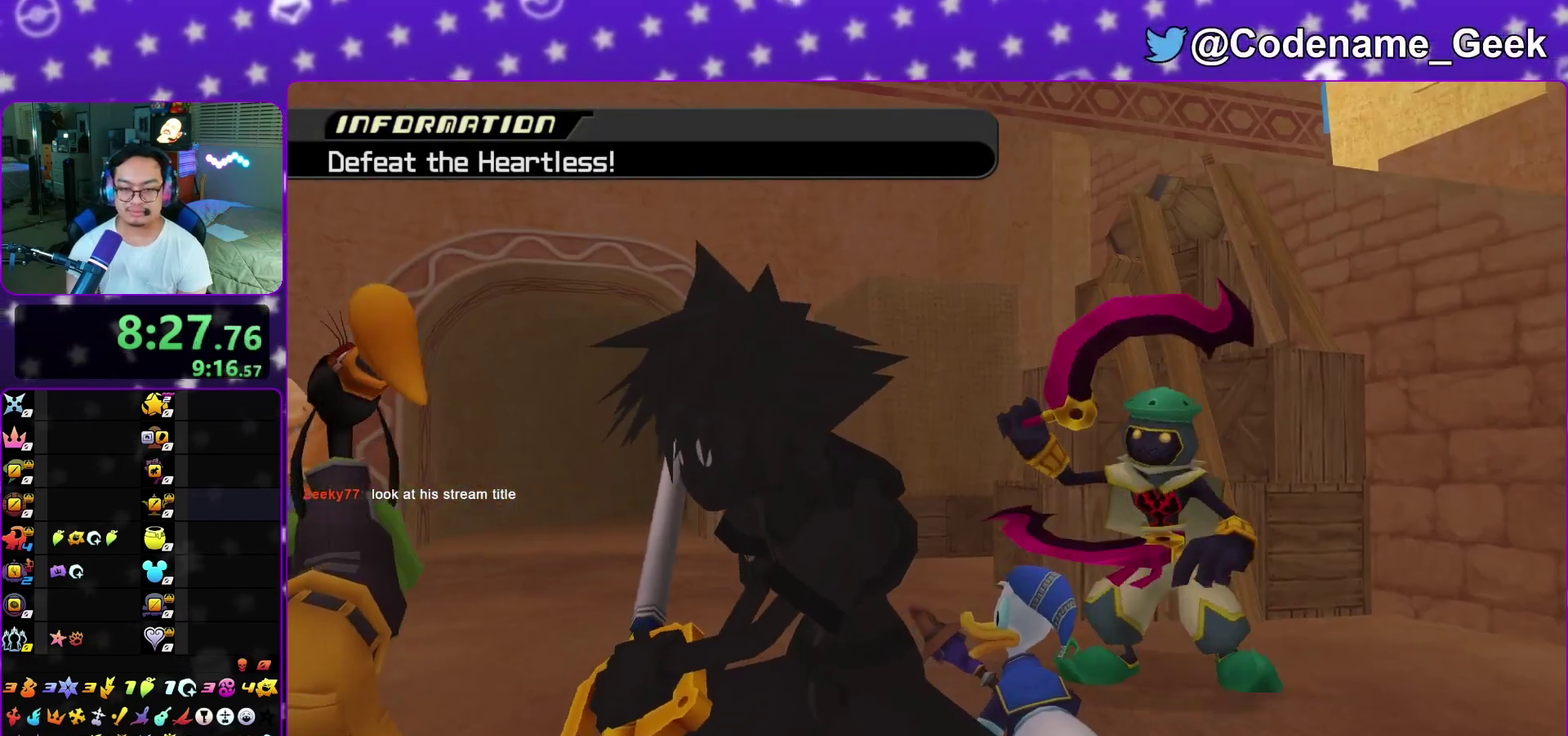
Gameplay with a controller (Nintendo layout); each line is a JSON object with the inputs held at the frame after it (dt_ms = milliseconds from this image to that frame). "events" lists button and stick changes between this image and that frame as [ms after this image, input, new state], when the widget could be followed in between. This overlay highlights the sticks when they move; stick clicks (L3 R3) are not distinguishable. Not read: L3 R1 R3 SELECT START.
{"dt_ms": 500, "buttons": [], "left_stick": "up-right", "right_stick": "center", "events": [[50, "A", "up"], [67, "left_stick", "up-left"], [117, "left_stick", "down-left"], [183, "left_stick", "down-right"], [250, "left_stick", "up-right"], [300, "left_stick", "up-left"], [367, "left_stick", "down-left"], [433, "left_stick", "down-right"], [483, "left_stick", "up-right"]]}
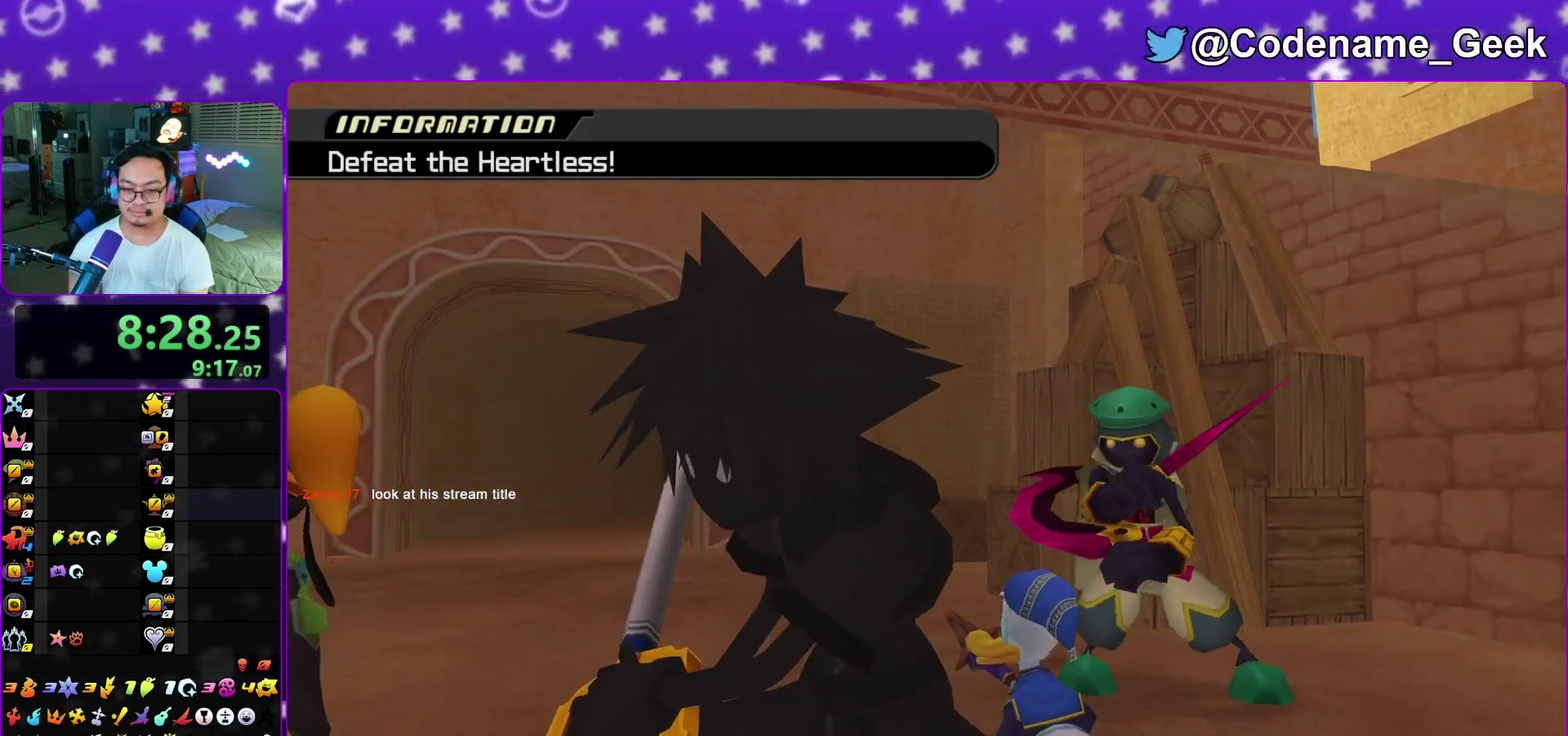
{"dt_ms": 300, "buttons": [], "left_stick": "up-left", "right_stick": "center"}
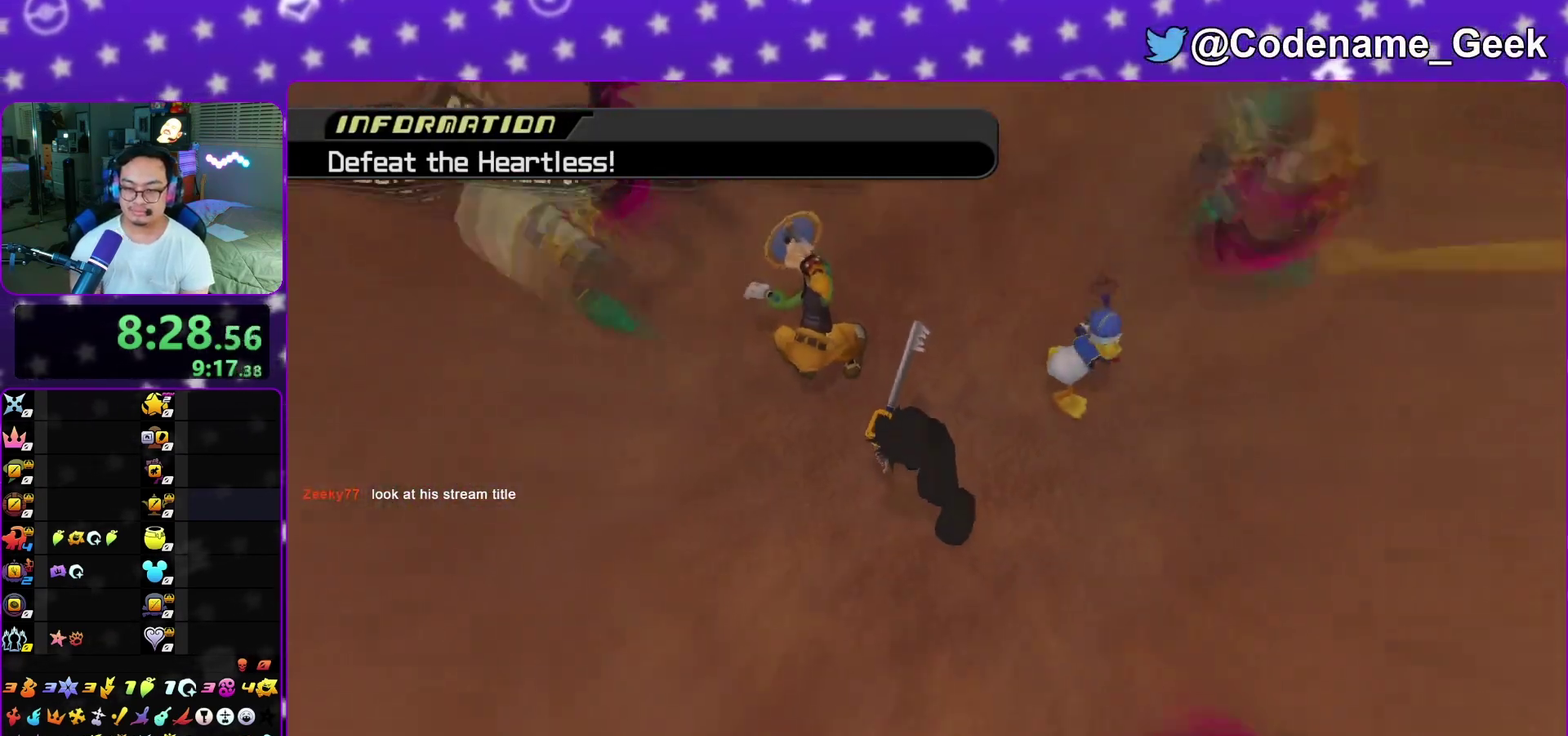
{"dt_ms": 800, "buttons": [], "left_stick": "center", "right_stick": "down", "events": [[217, "left_stick", "up"], [500, "left_stick", "center"], [500, "right_stick", "down"]]}
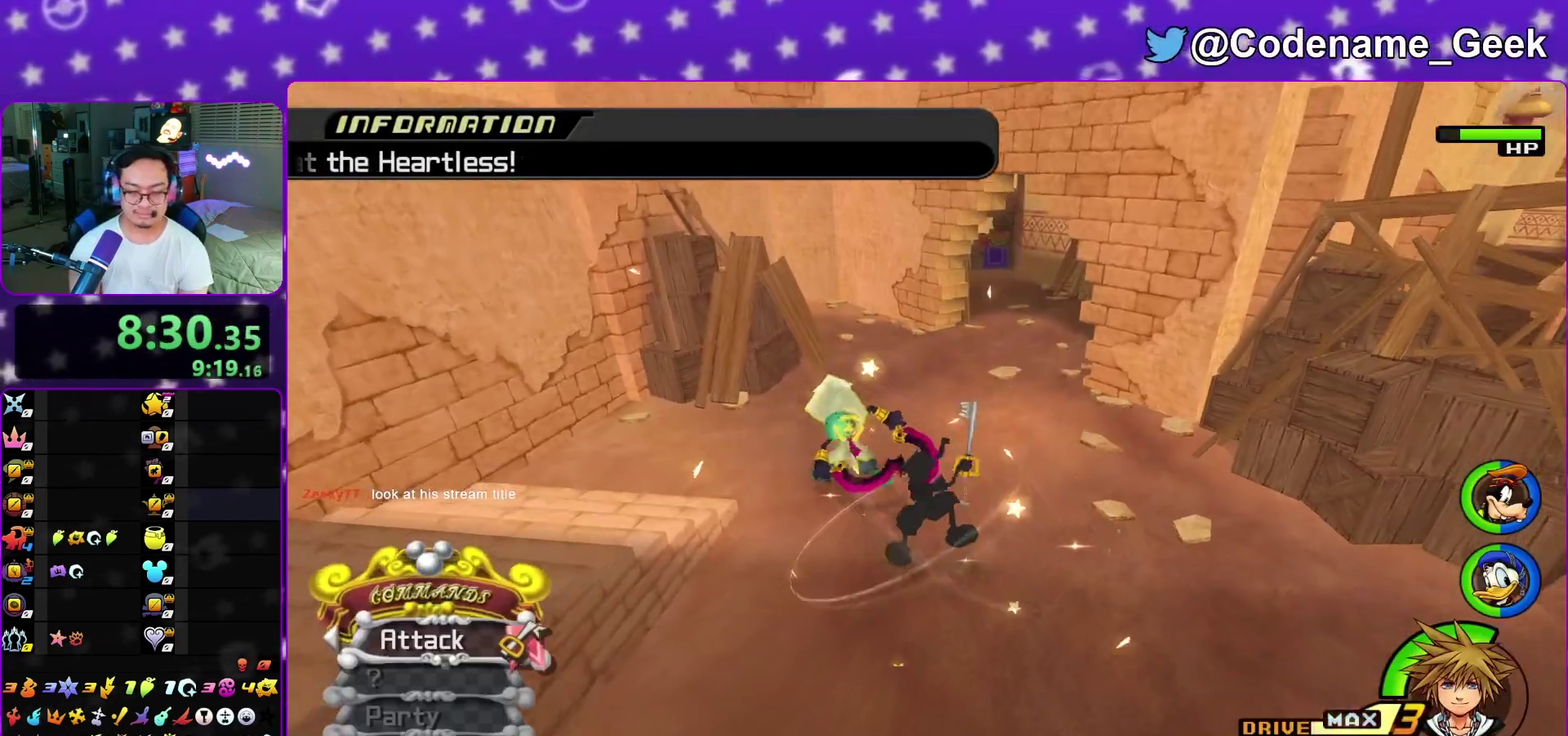
{"dt_ms": 400, "buttons": [], "left_stick": "center", "right_stick": "down", "events": []}
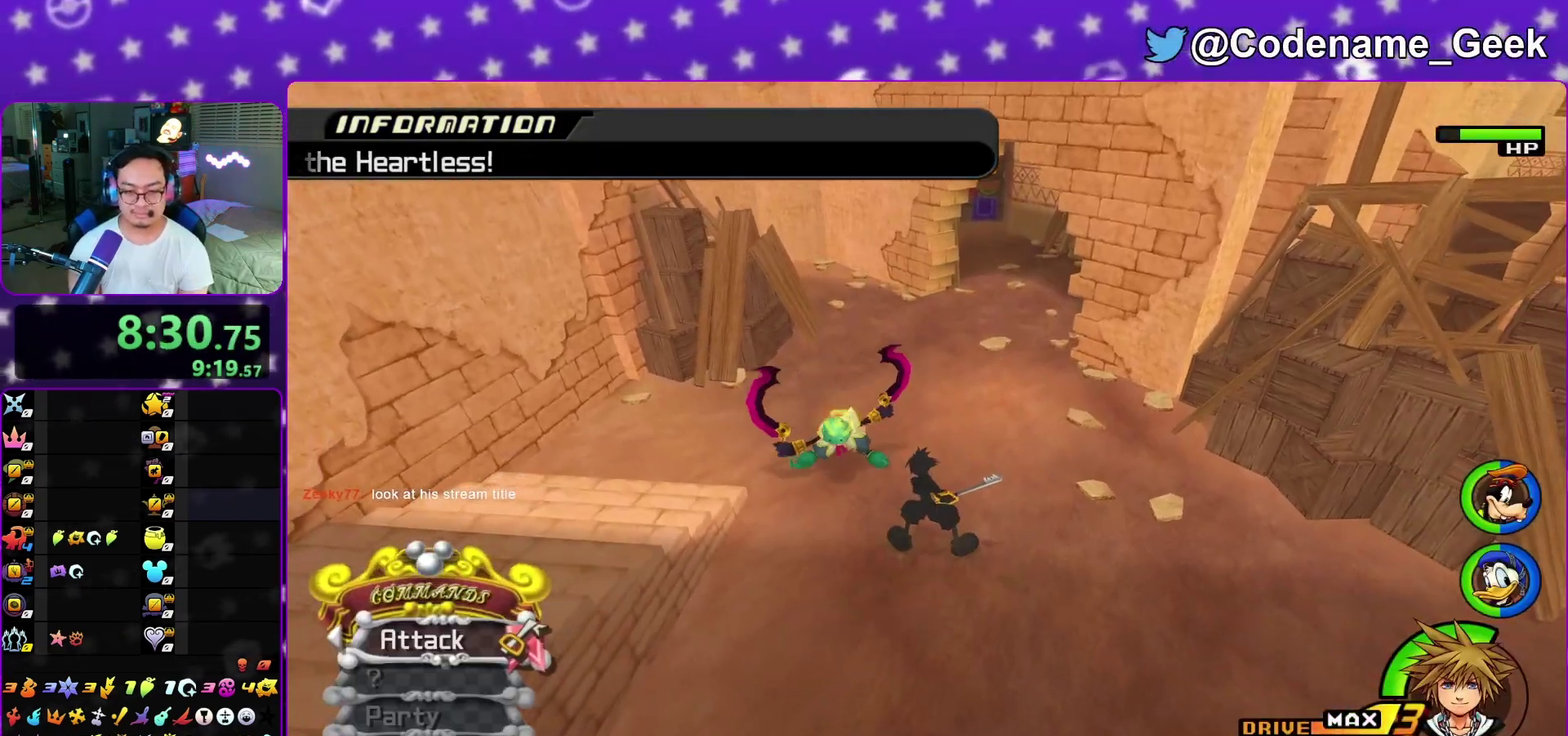
{"dt_ms": 500, "buttons": [], "left_stick": "center", "right_stick": "down", "events": []}
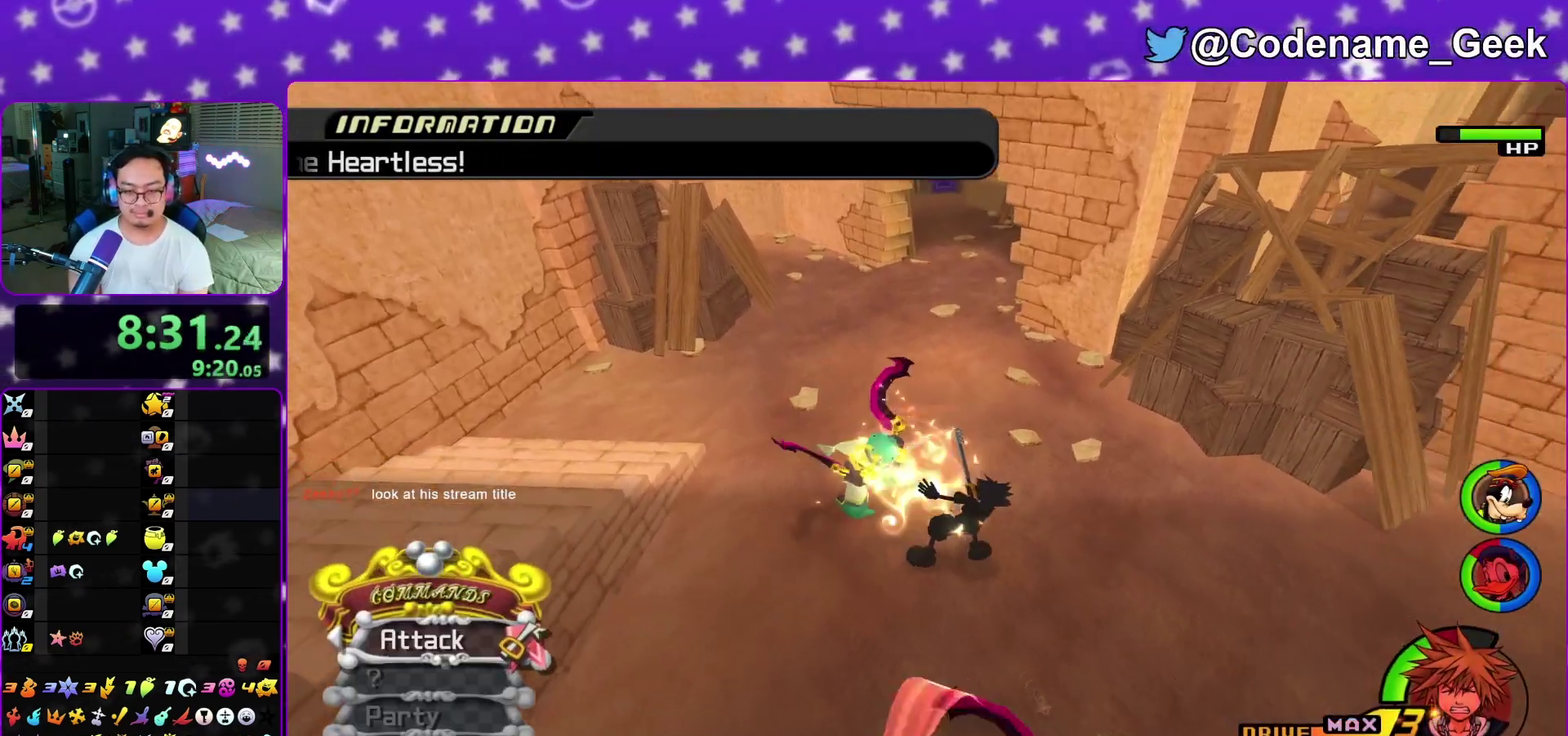
{"dt_ms": 300, "buttons": [], "left_stick": "center", "right_stick": "down", "events": []}
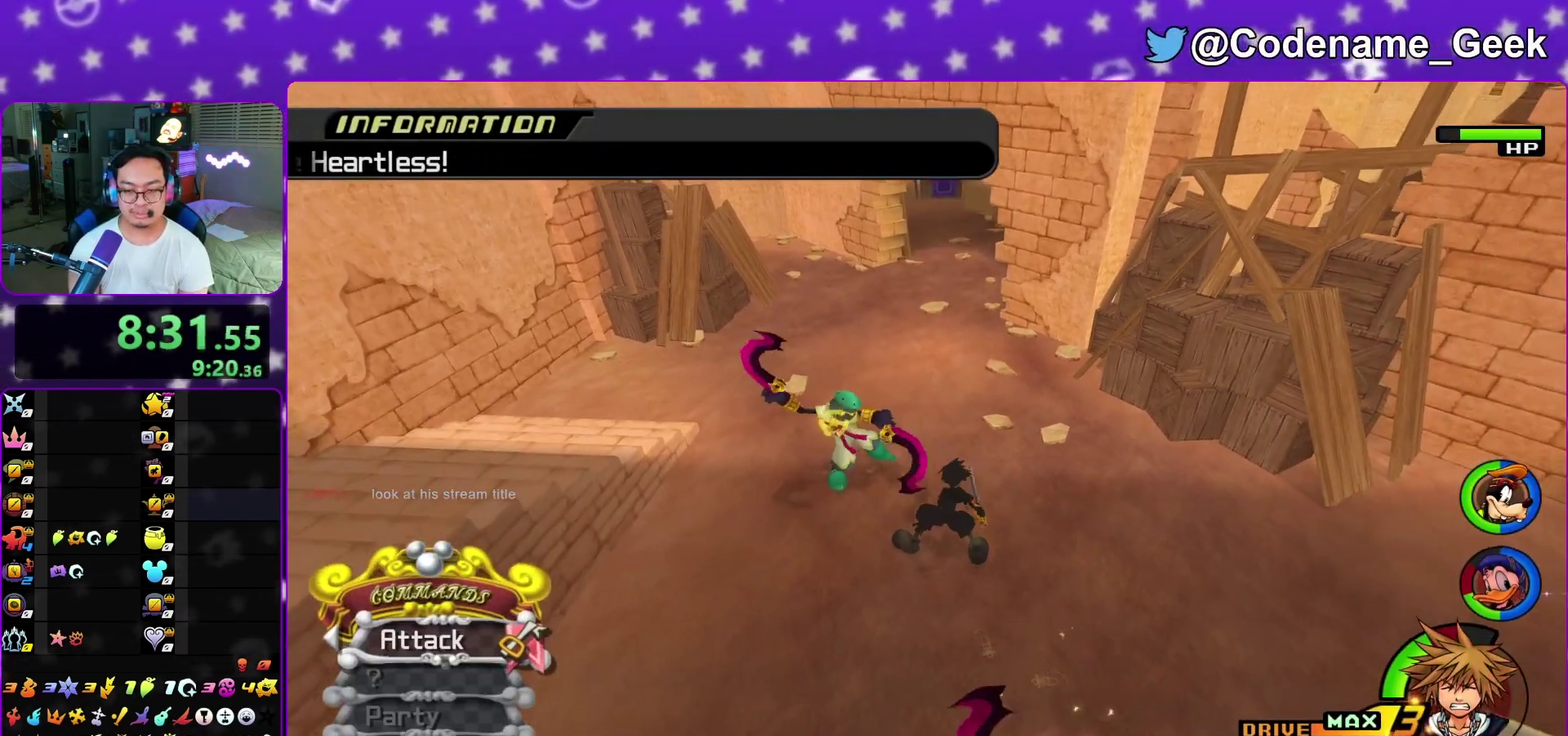
{"dt_ms": 800, "buttons": [], "left_stick": "down", "right_stick": "down", "events": [[550, "left_stick", "down"]]}
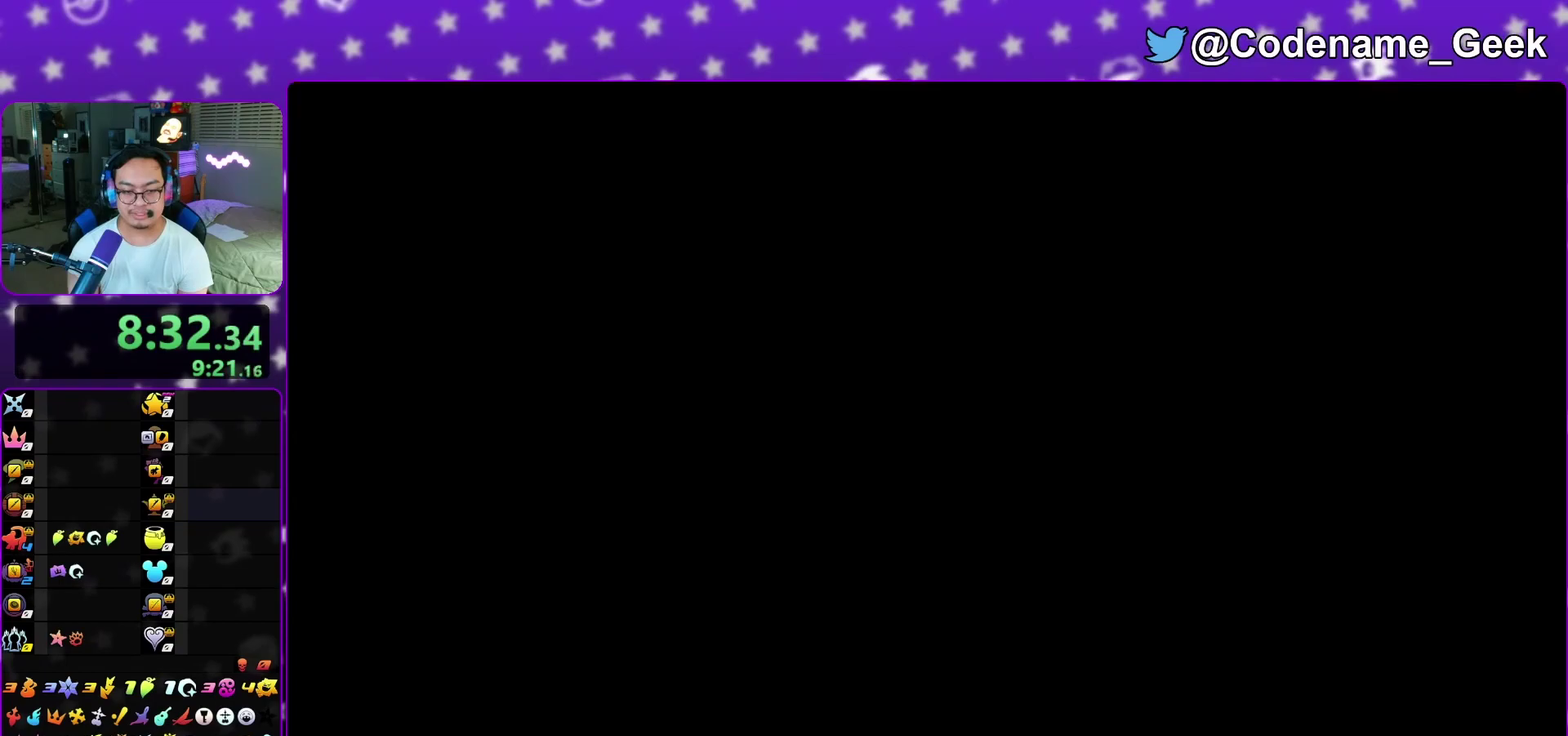
{"dt_ms": 400, "buttons": ["A"], "left_stick": "down", "right_stick": "down", "events": [[167, "A", "down"], [233, "A", "up"], [350, "A", "down"]]}
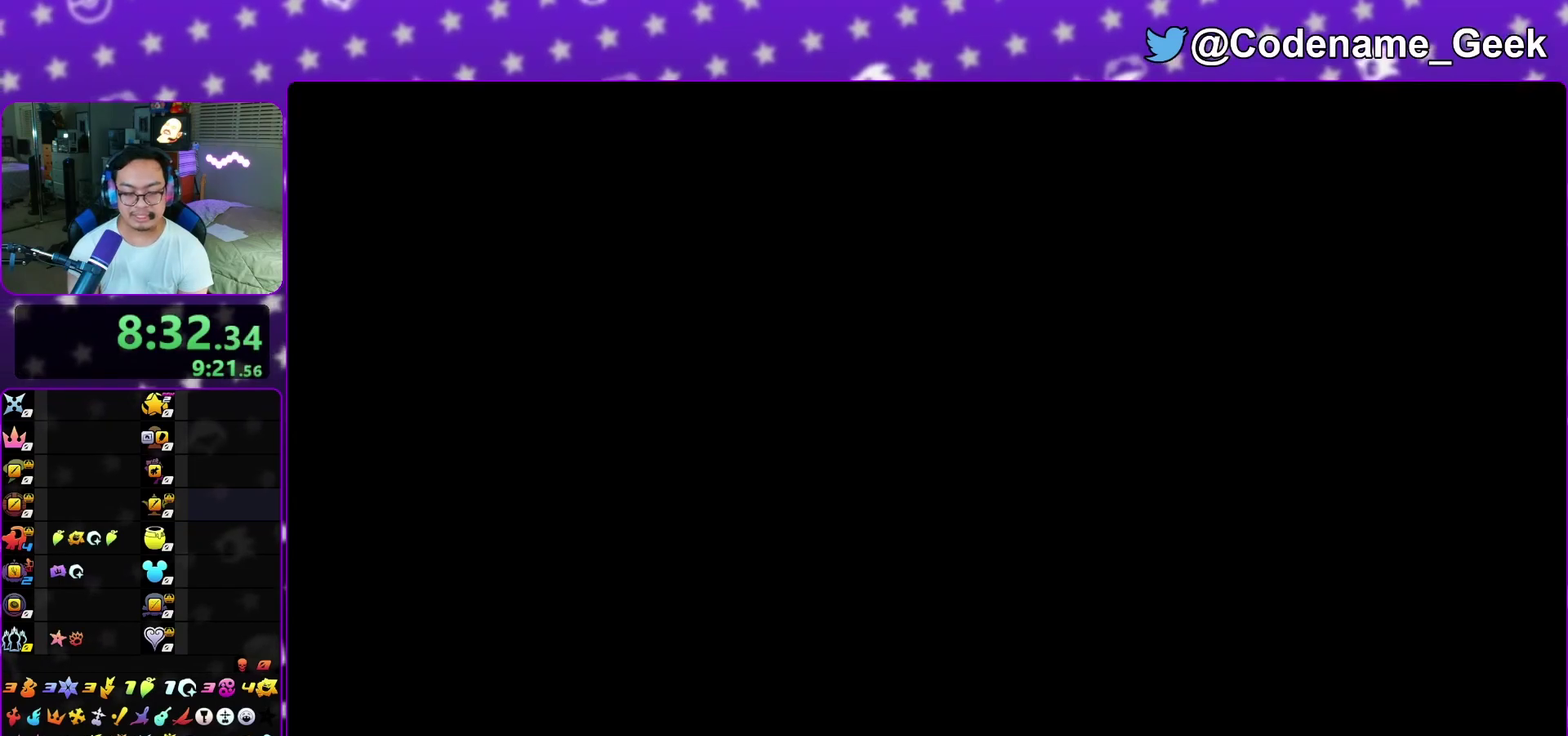
{"dt_ms": 700, "buttons": ["A"], "left_stick": "down", "right_stick": "down", "events": [[33, "A", "up"], [133, "A", "down"], [233, "A", "up"], [333, "A", "down"], [400, "A", "up"], [500, "A", "down"], [583, "A", "up"], [683, "A", "down"]]}
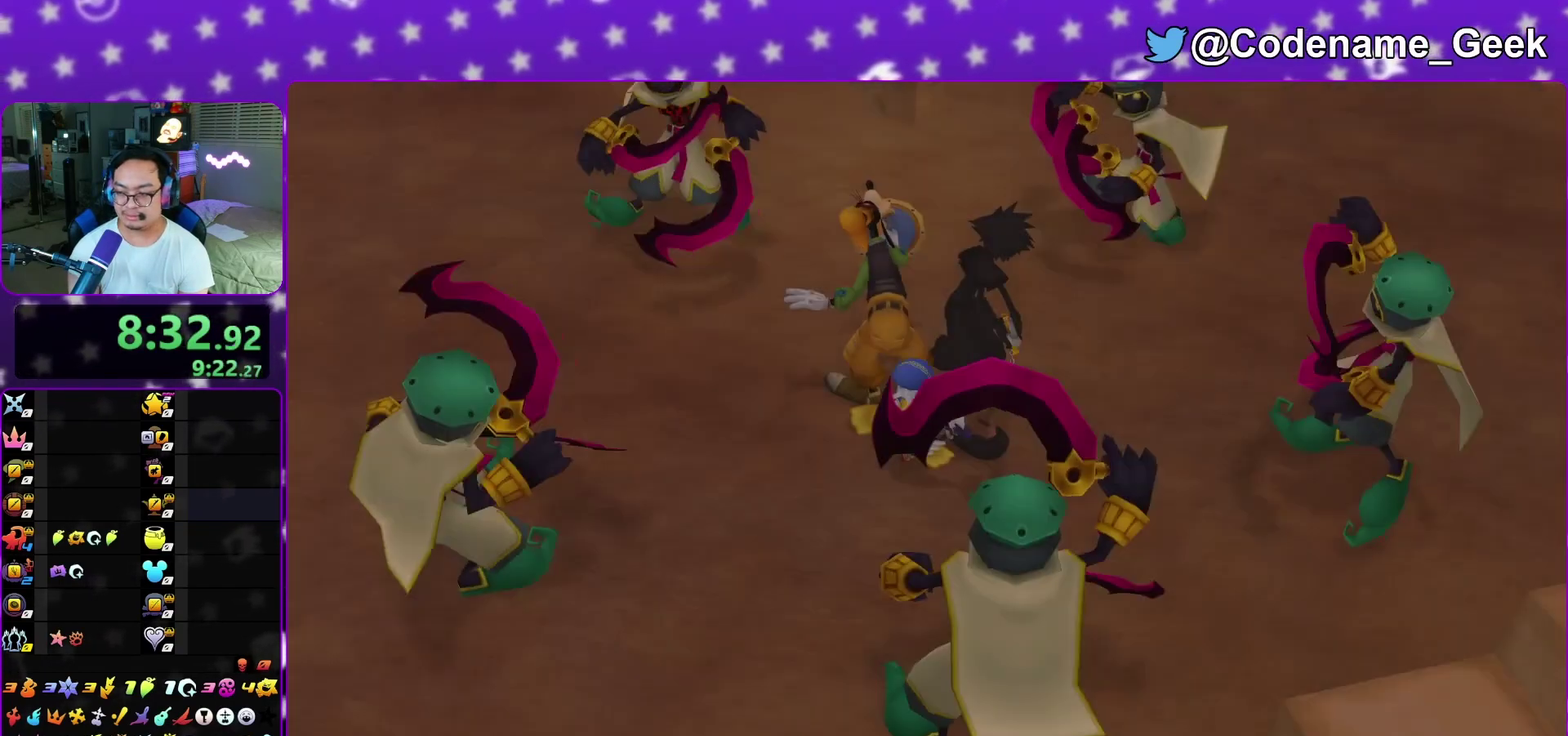
{"dt_ms": 300, "buttons": [], "left_stick": "down", "right_stick": "down", "events": [[50, "A", "up"], [133, "A", "down"], [233, "A", "up"]]}
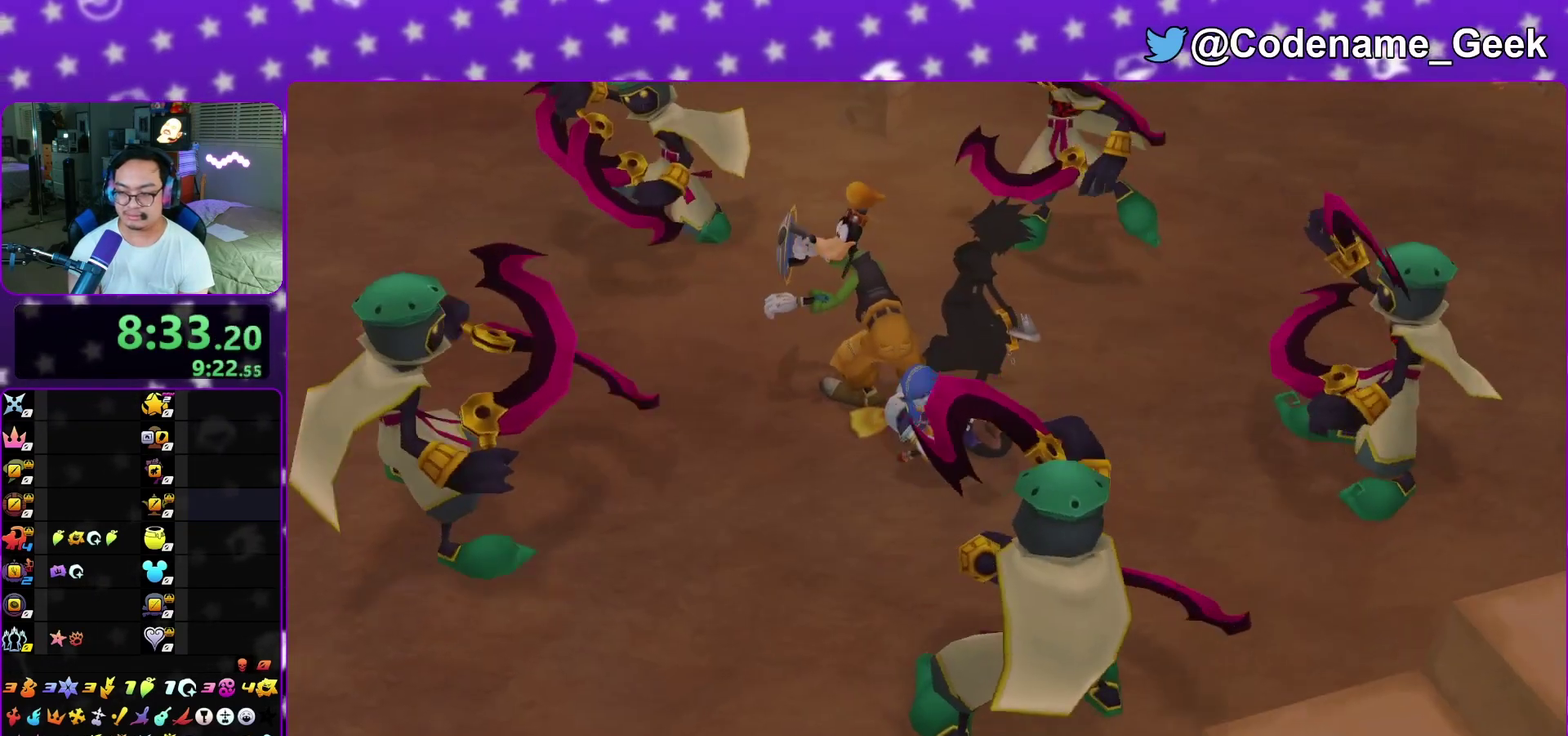
{"dt_ms": 500, "buttons": [], "left_stick": "down", "right_stick": "down", "events": [[200, "A", "down"], [467, "A", "up"]]}
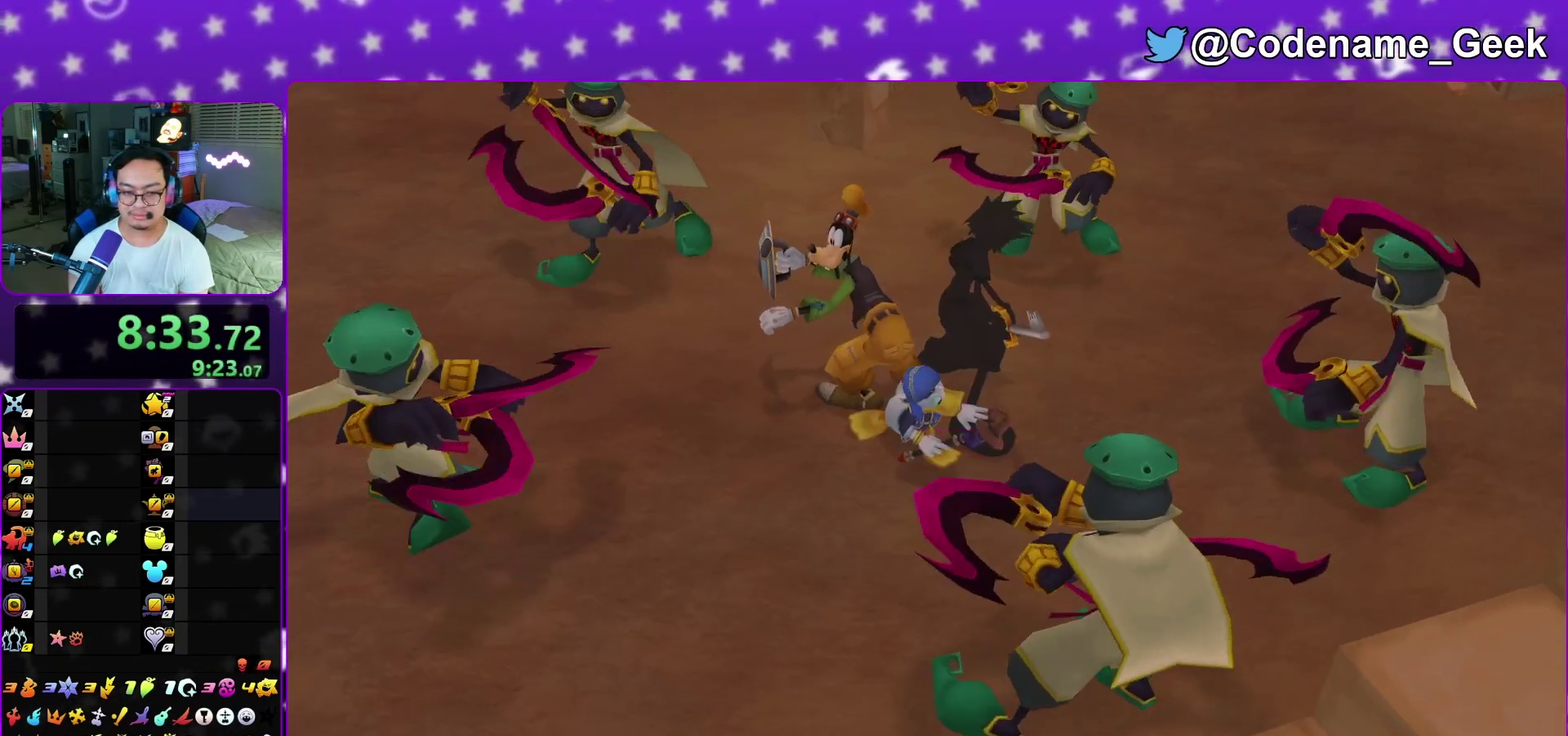
{"dt_ms": 500, "buttons": ["A"], "left_stick": "down", "right_stick": "down", "events": [[50, "A", "down"], [117, "A", "up"], [267, "A", "down"], [350, "A", "up"], [467, "A", "down"]]}
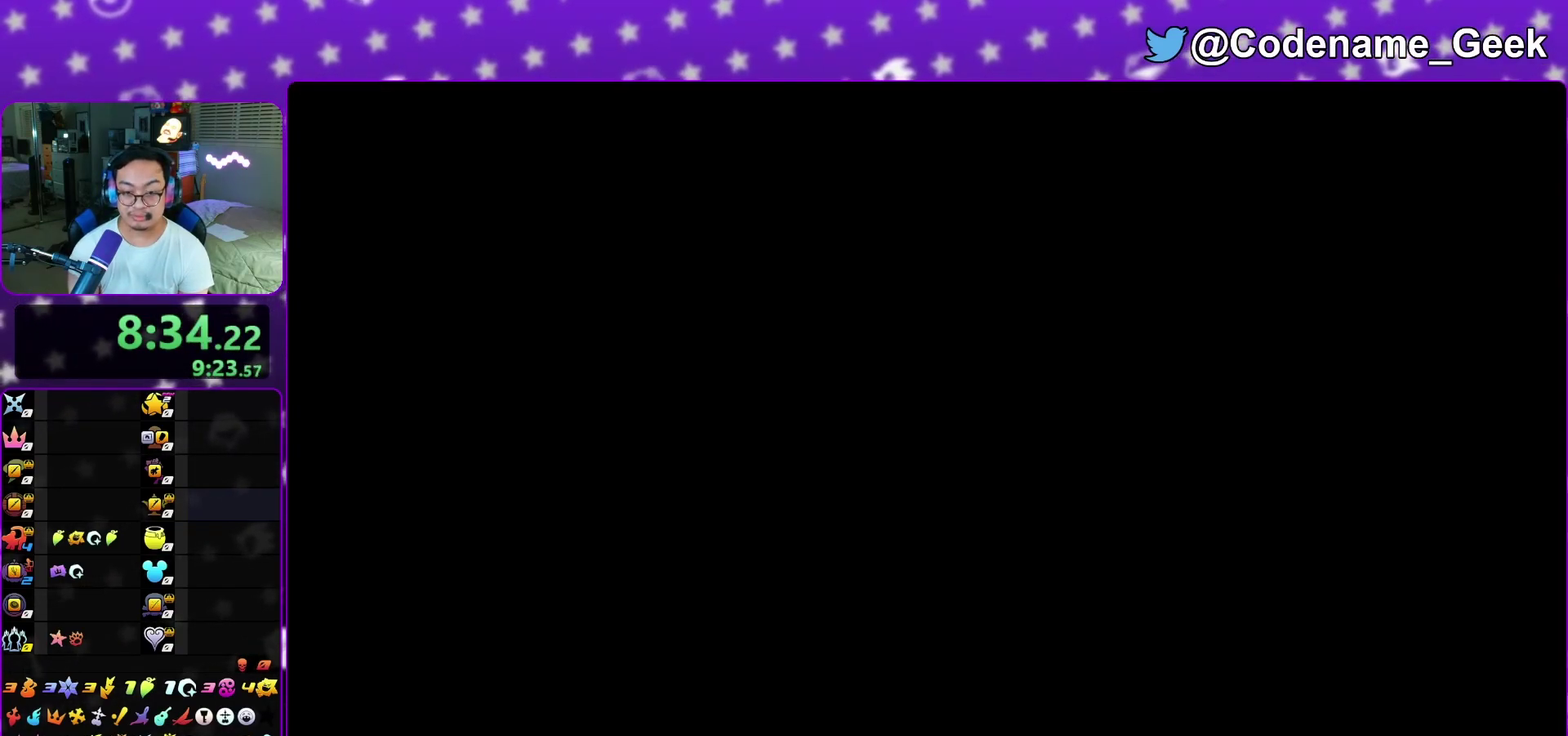
{"dt_ms": 300, "buttons": [], "left_stick": "down", "right_stick": "down", "events": [[83, "A", "up"], [150, "A", "down"], [250, "A", "up"]]}
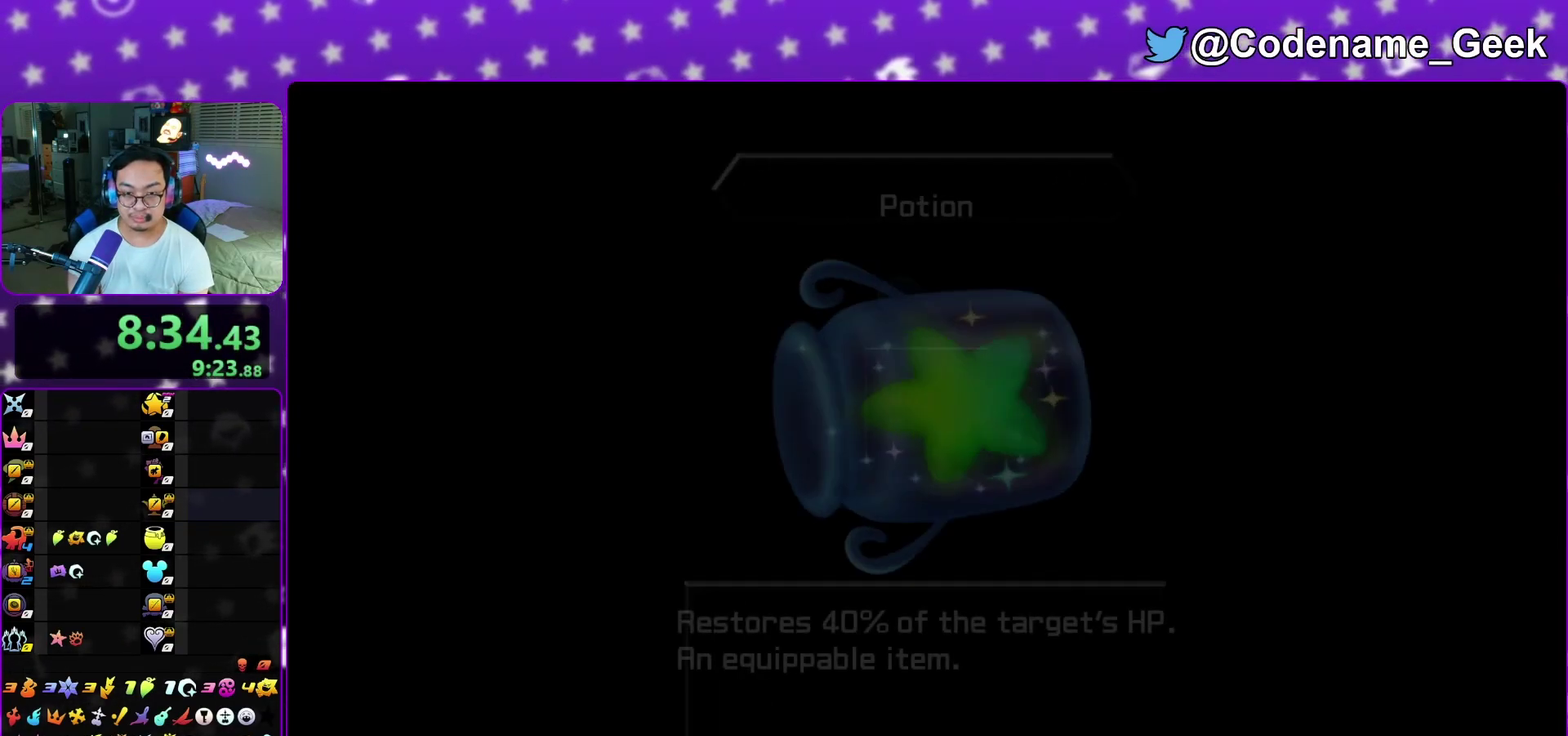
{"dt_ms": 700, "buttons": [], "left_stick": "up", "right_stick": "down", "events": [[33, "A", "down"], [83, "left_stick", "center"], [133, "A", "up"], [217, "A", "down"], [317, "A", "up"], [400, "A", "down"], [417, "left_stick", "up"], [483, "A", "up"], [583, "A", "down"], [667, "A", "up"]]}
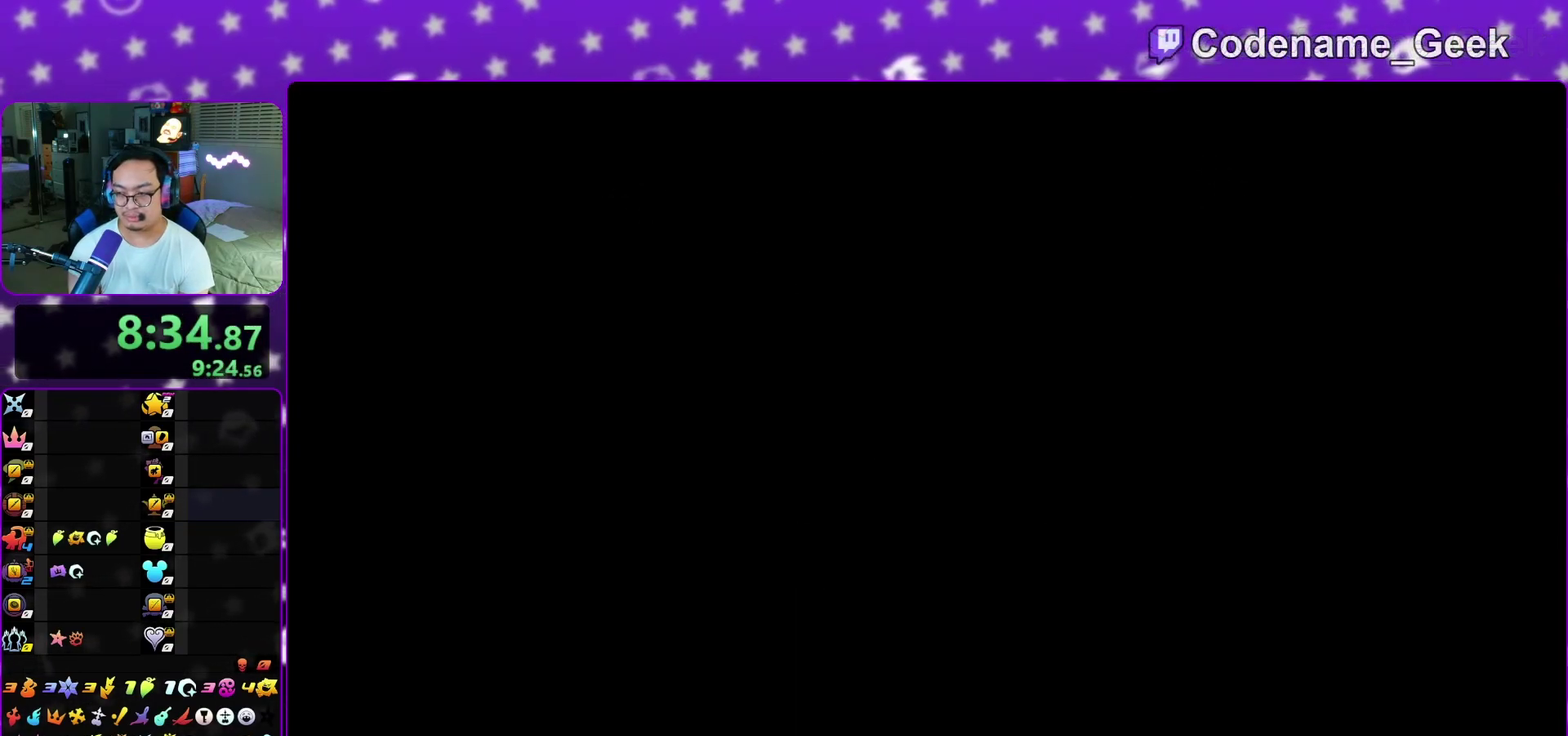
{"dt_ms": 500, "buttons": ["L1"], "left_stick": "up", "right_stick": "down", "events": [[450, "L1", "down"]]}
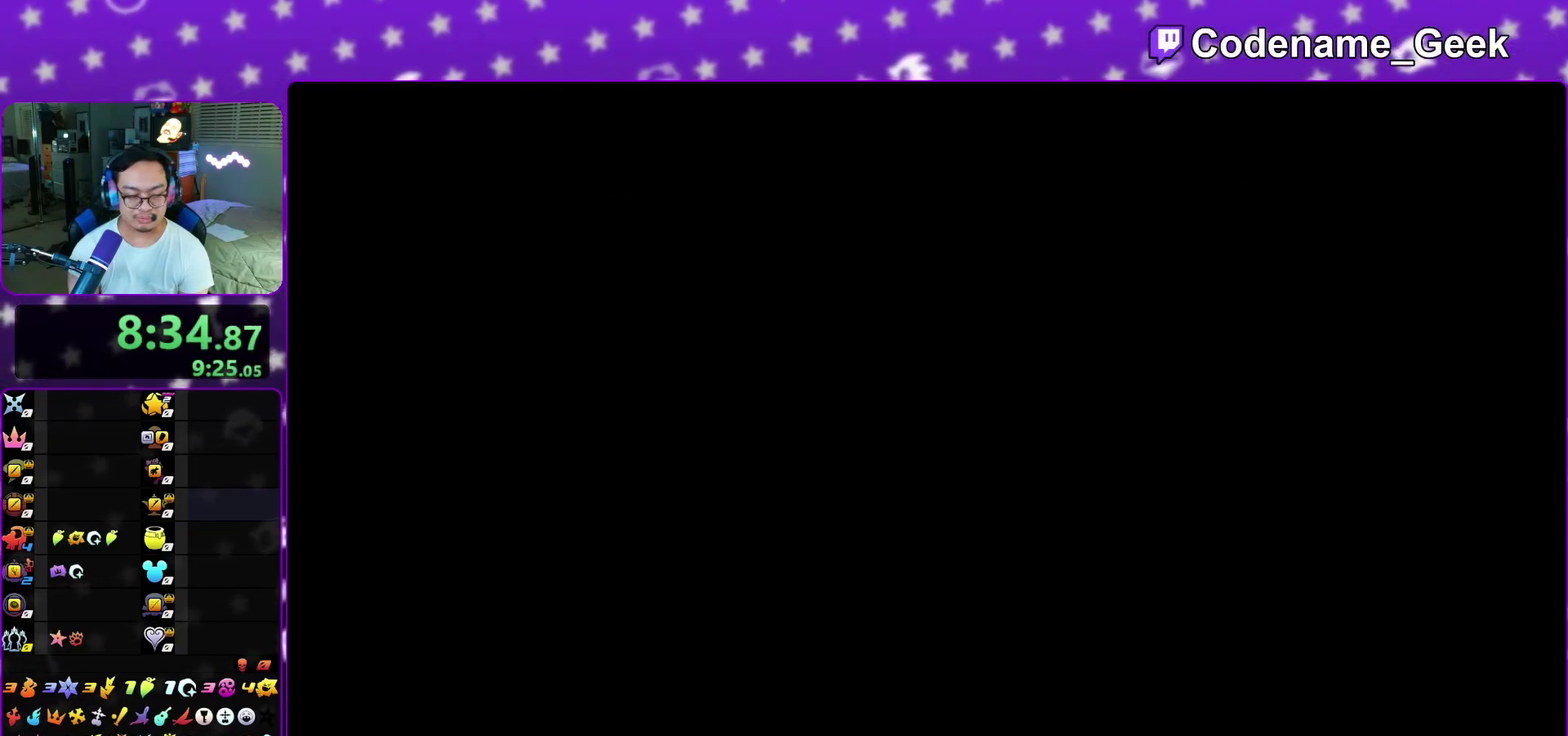
{"dt_ms": 500, "buttons": [], "left_stick": "up", "right_stick": "down", "events": [[33, "L1", "up"], [133, "L1", "down"], [233, "L1", "up"], [350, "L1", "down"], [433, "L1", "up"]]}
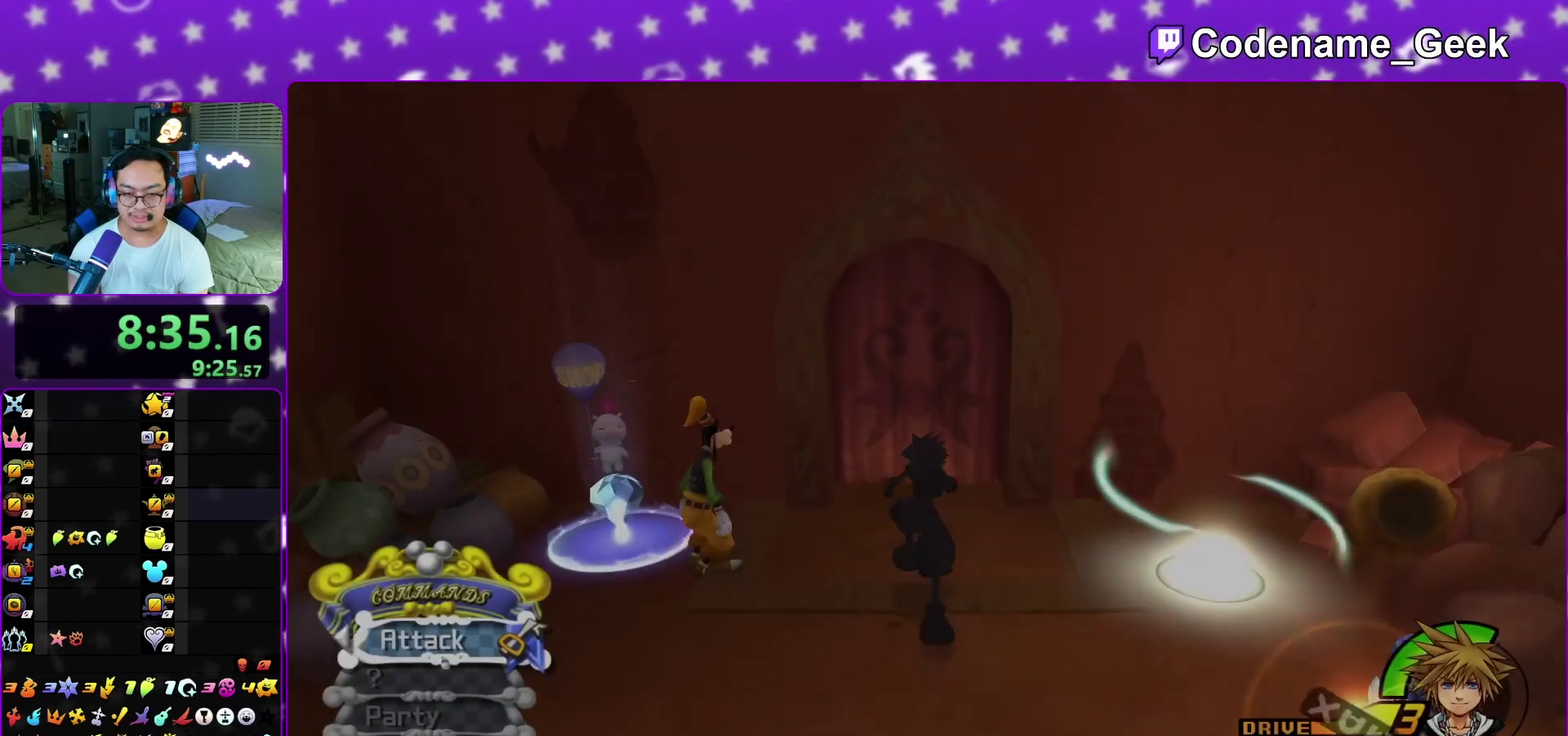
{"dt_ms": 300, "buttons": ["L1"], "left_stick": "up", "right_stick": "down", "events": [[50, "L1", "down"], [117, "L1", "up"], [233, "L1", "down"]]}
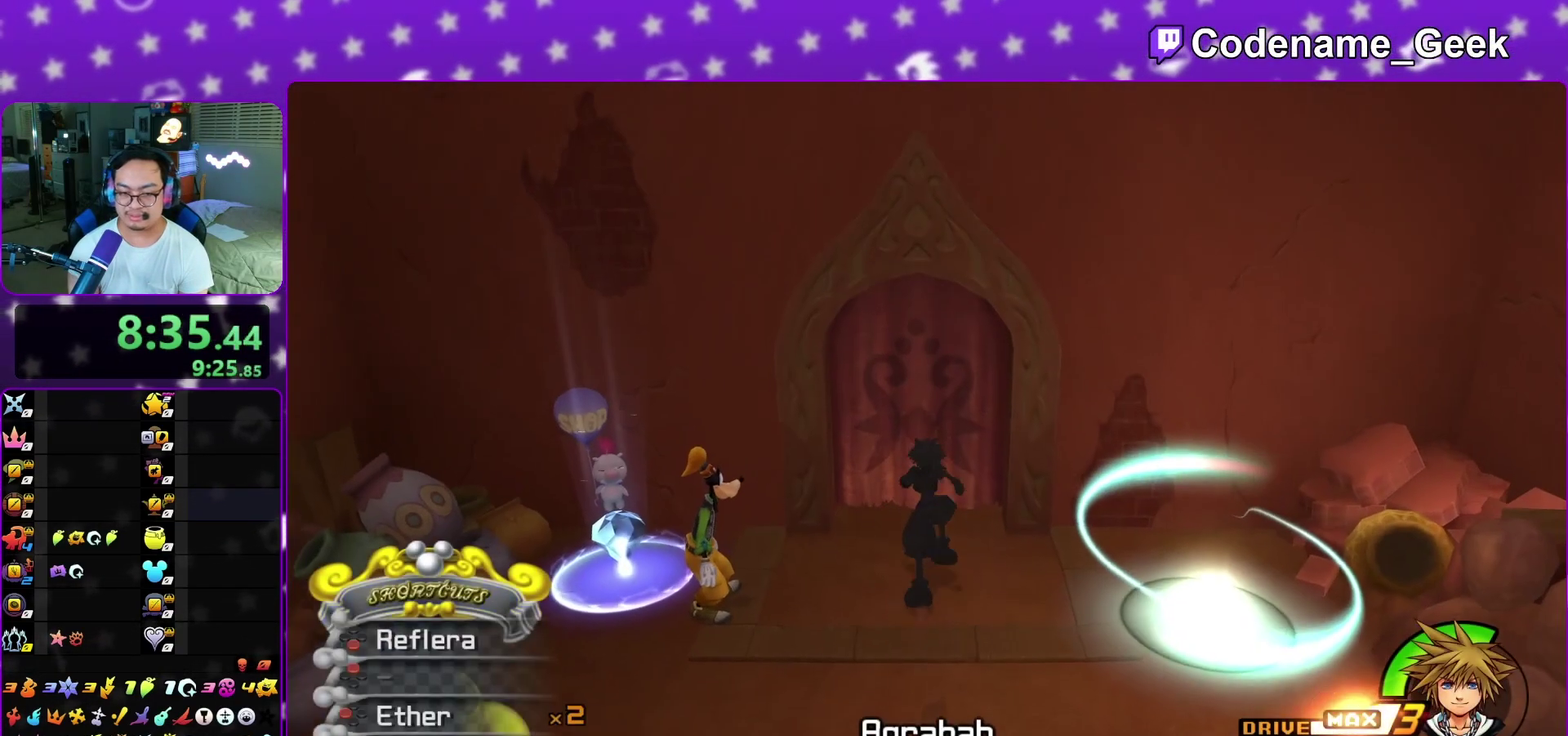
{"dt_ms": 800, "buttons": ["L1"], "left_stick": "up-left", "right_stick": "center", "events": [[33, "L1", "up"], [33, "right_stick", "center"], [133, "L1", "down"], [217, "left_stick", "up-left"], [233, "L1", "up"], [350, "L1", "down"], [400, "right_stick", "up-left"], [433, "L1", "up"], [533, "right_stick", "center"], [567, "L1", "down"], [650, "L1", "up"], [700, "right_stick", "left"], [767, "L1", "down"], [800, "right_stick", "center"]]}
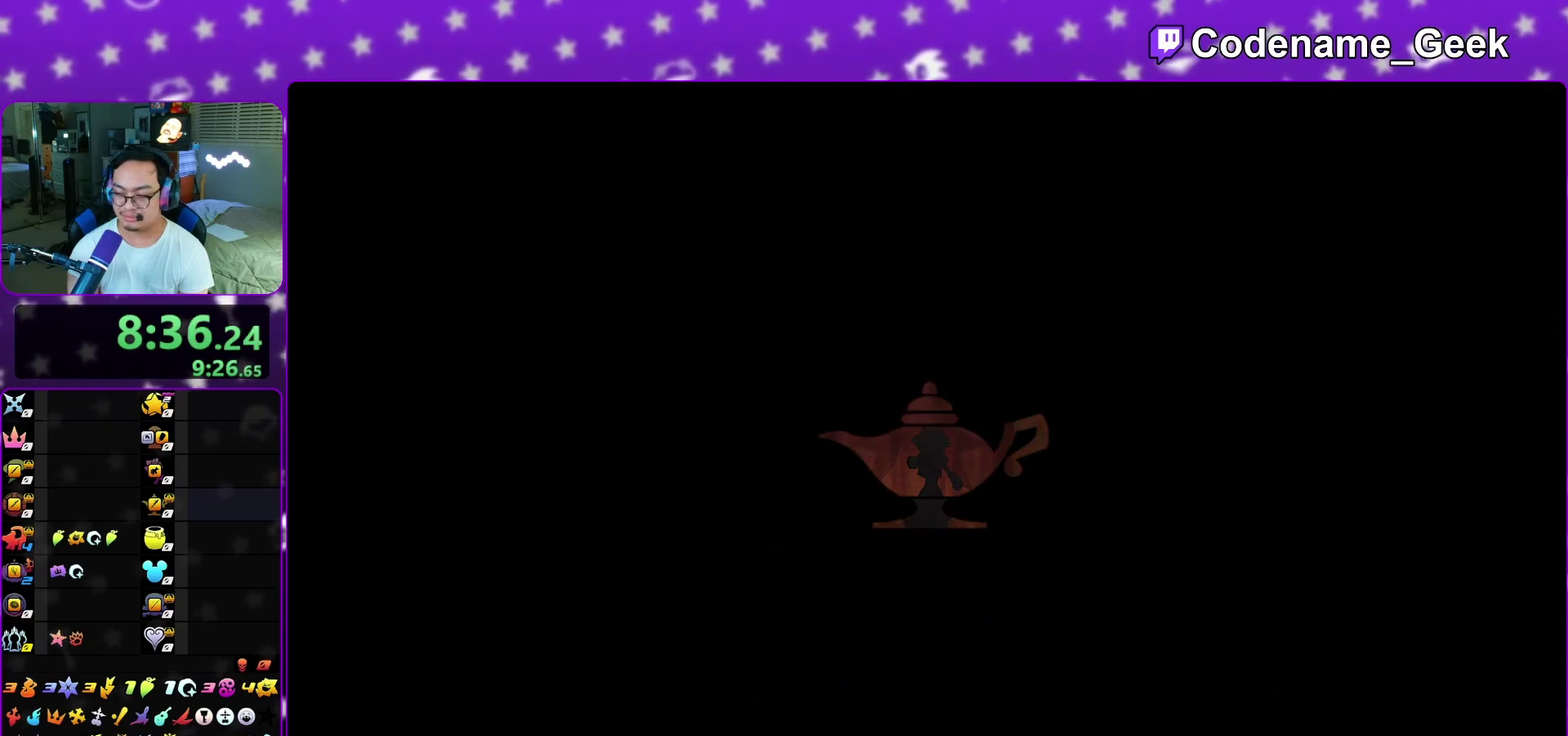
{"dt_ms": 400, "buttons": [], "left_stick": "up-left", "right_stick": "left", "events": [[50, "L1", "up"], [133, "L1", "down"], [150, "right_stick", "left"], [217, "L1", "up"], [267, "right_stick", "center"], [317, "L1", "down"], [400, "L1", "up"], [400, "right_stick", "left"]]}
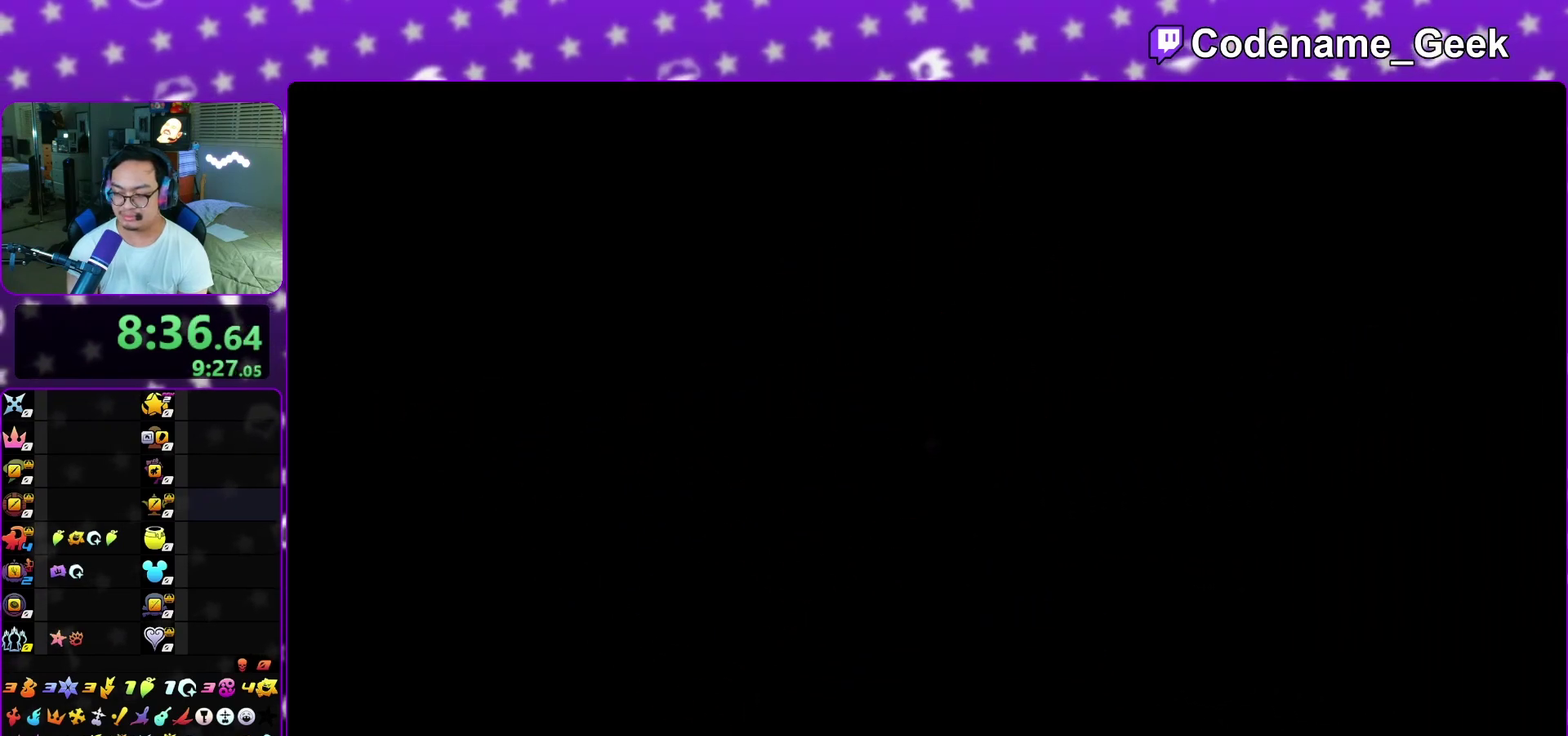
{"dt_ms": 600, "buttons": ["Y"], "left_stick": "up-left", "right_stick": "center", "events": [[100, "L1", "down"], [117, "right_stick", "center"], [200, "L1", "up"], [317, "right_stick", "left"], [383, "Y", "down"], [500, "Y", "up"], [550, "right_stick", "center"], [567, "Y", "down"]]}